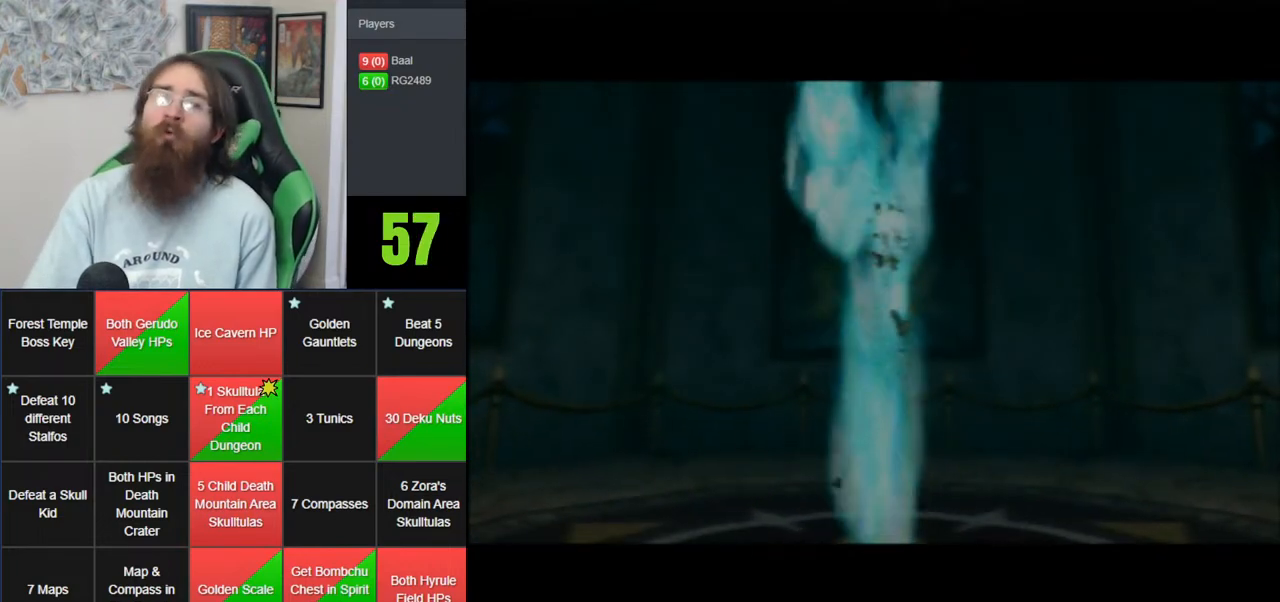
Gameplay with a controller (Nintendo layout); each line is a JSON object with the inputs held at the frame after it. "events" lists button and stick changes between this image and that frame as [ms after this image, input, new state], when the widget could be followed in between. Not read: B DPAD_DOWN DPAD_RIGHT DPAD_UP L1 L3 R1 R3 START X Y.
{"buttons": ["A"], "left_stick": "center", "events": [[100, "A", "down"], [217, "A", "up"], [283, "A", "down"], [367, "A", "up"], [467, "A", "down"]]}
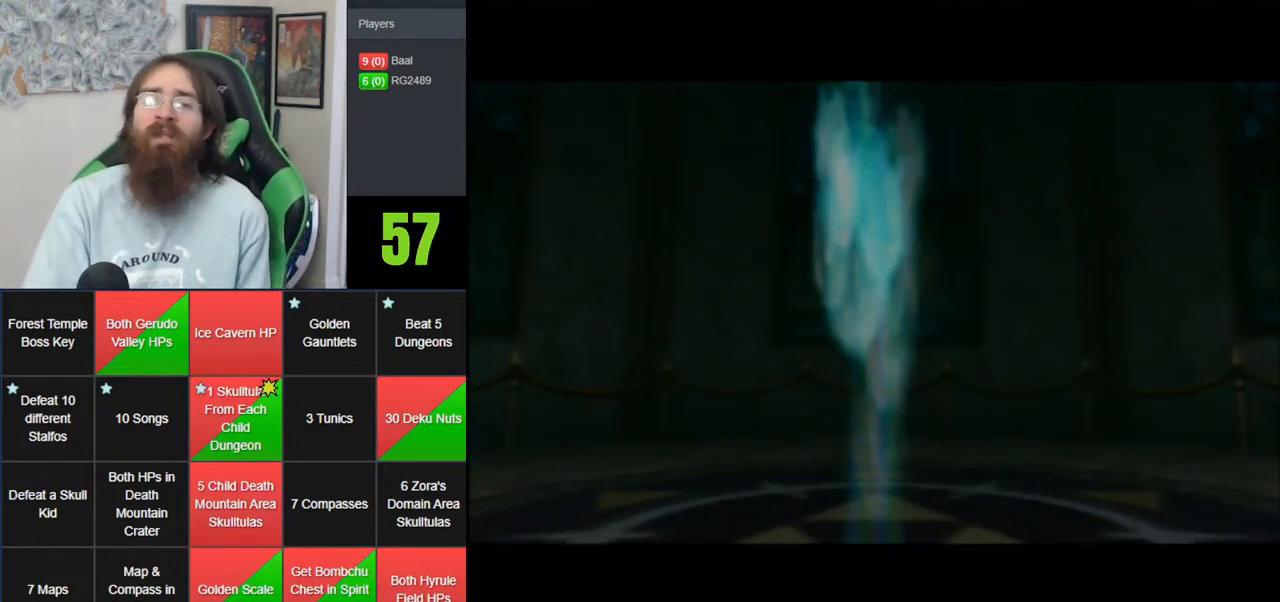
{"buttons": [], "left_stick": "center", "events": [[100, "A", "up"], [183, "A", "down"], [267, "A", "up"], [367, "A", "down"], [500, "A", "up"]]}
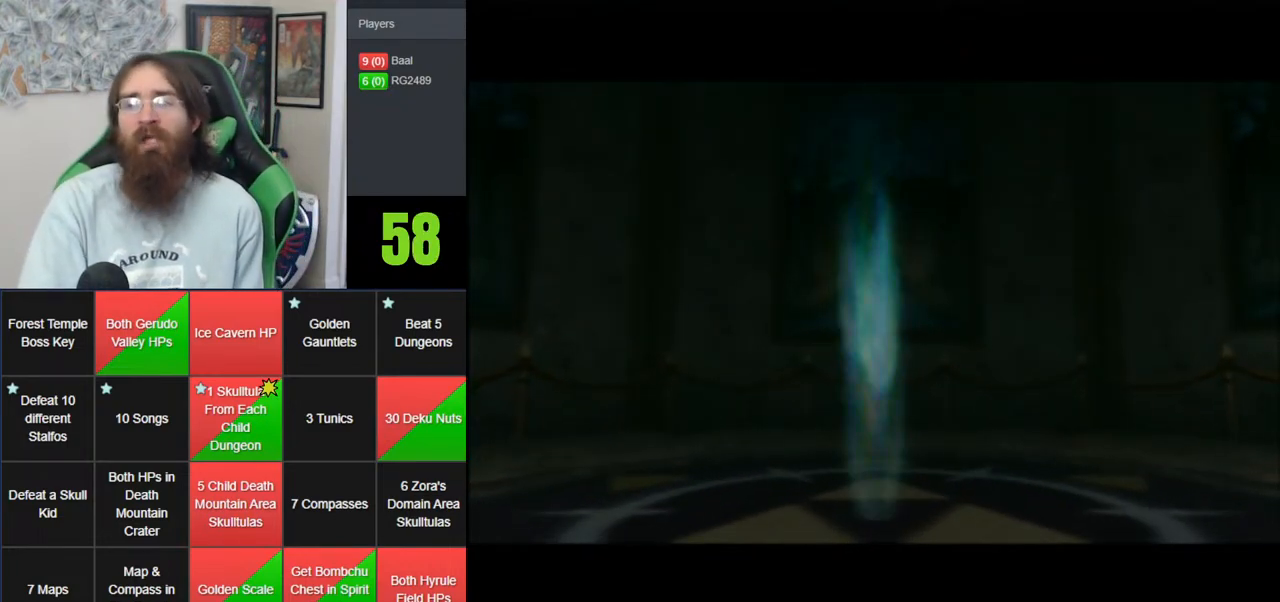
{"buttons": ["A"], "left_stick": "center", "events": [[67, "A", "down"], [200, "A", "up"], [267, "A", "down"], [417, "A", "up"], [483, "A", "down"]]}
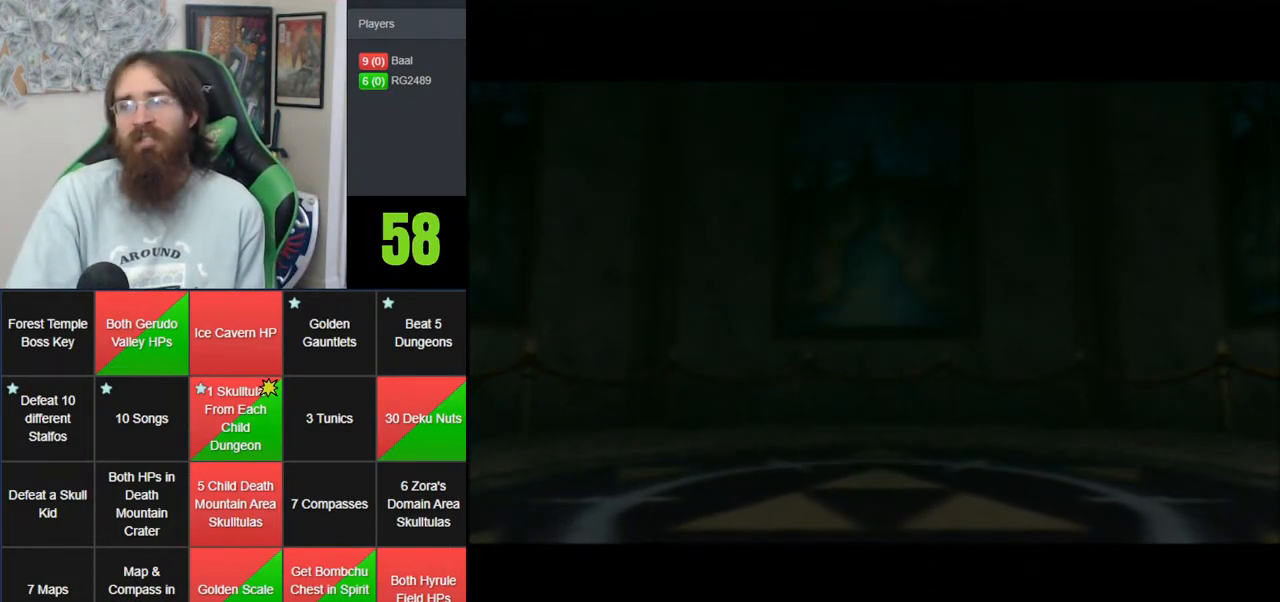
{"buttons": [], "left_stick": "center", "events": [[83, "A", "up"], [183, "A", "down"], [300, "A", "up"], [383, "A", "down"], [500, "A", "up"]]}
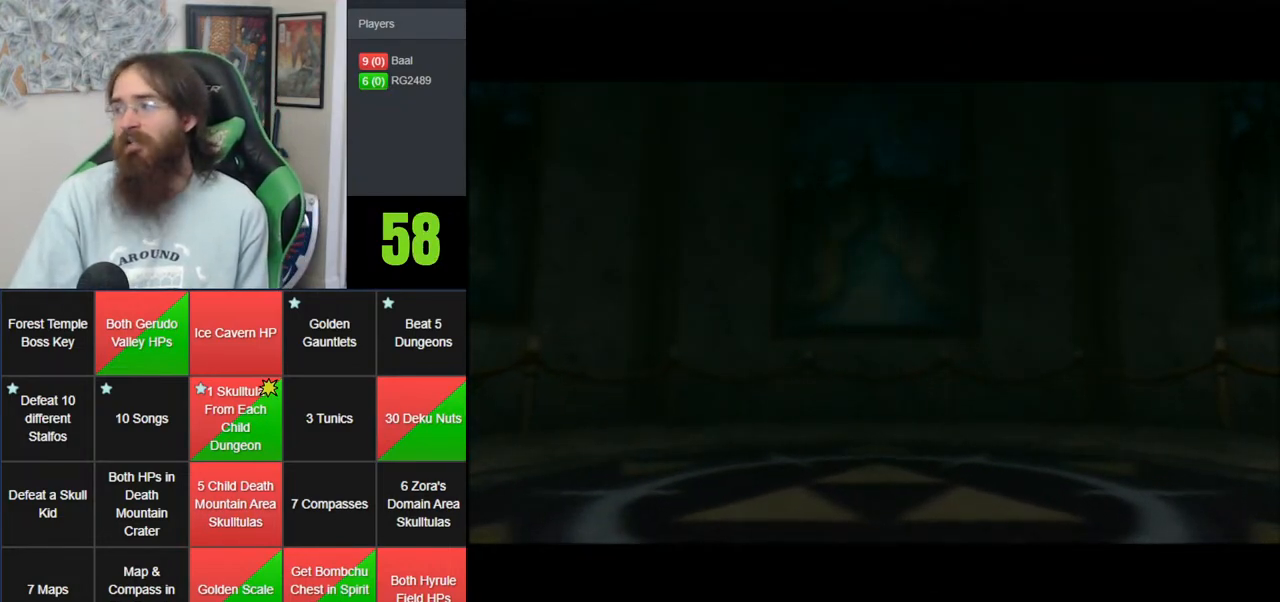
{"buttons": ["A"], "left_stick": "center", "events": [[100, "A", "down"], [200, "A", "up"], [283, "A", "down"], [383, "A", "up"], [467, "A", "down"]]}
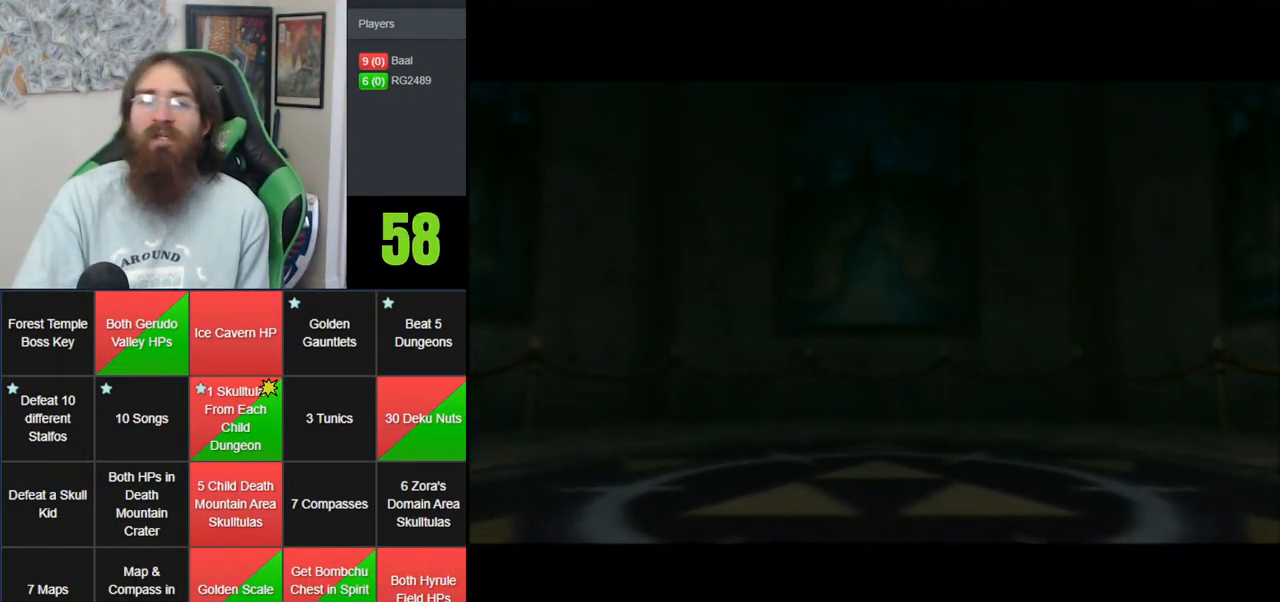
{"buttons": [], "left_stick": "center", "events": [[67, "A", "up"]]}
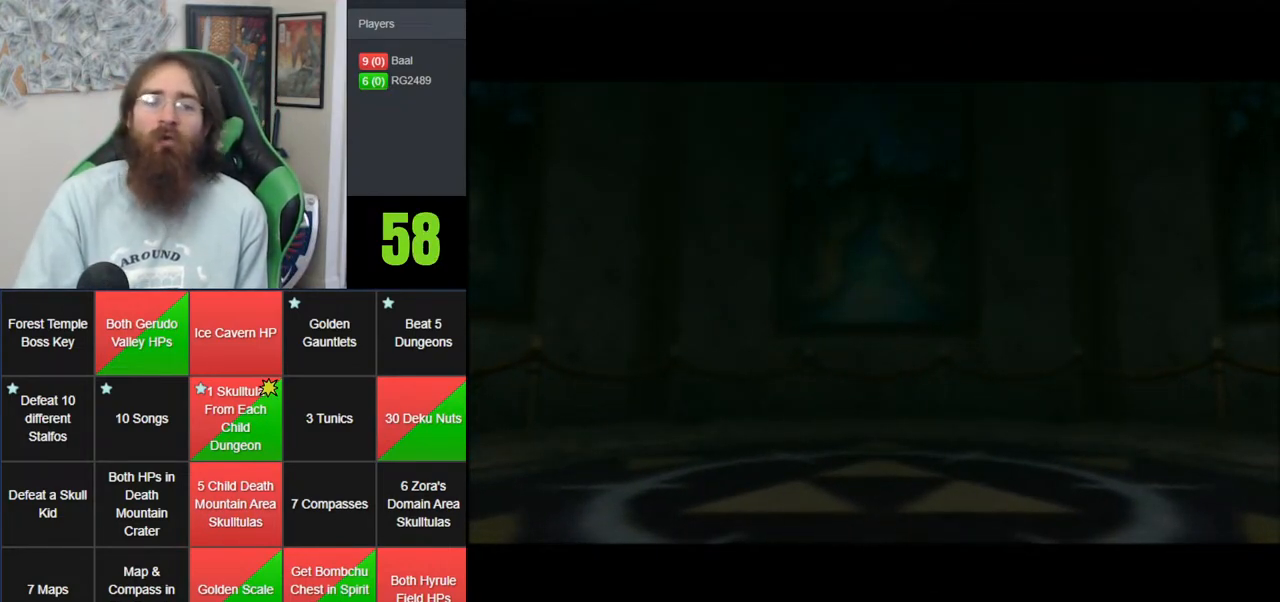
{"buttons": ["A"], "left_stick": "center", "events": [[50, "A", "down"], [167, "A", "up"], [250, "A", "down"], [383, "A", "up"], [433, "A", "down"]]}
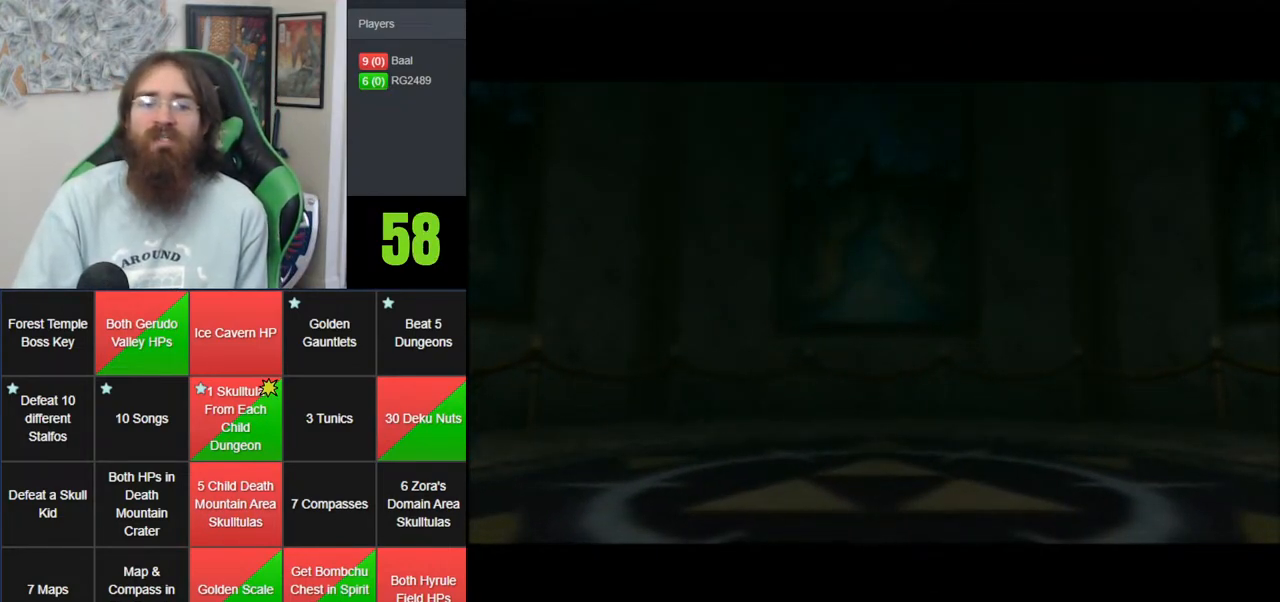
{"buttons": [], "left_stick": "center", "events": [[17, "A", "up"], [117, "A", "down"], [283, "A", "up"]]}
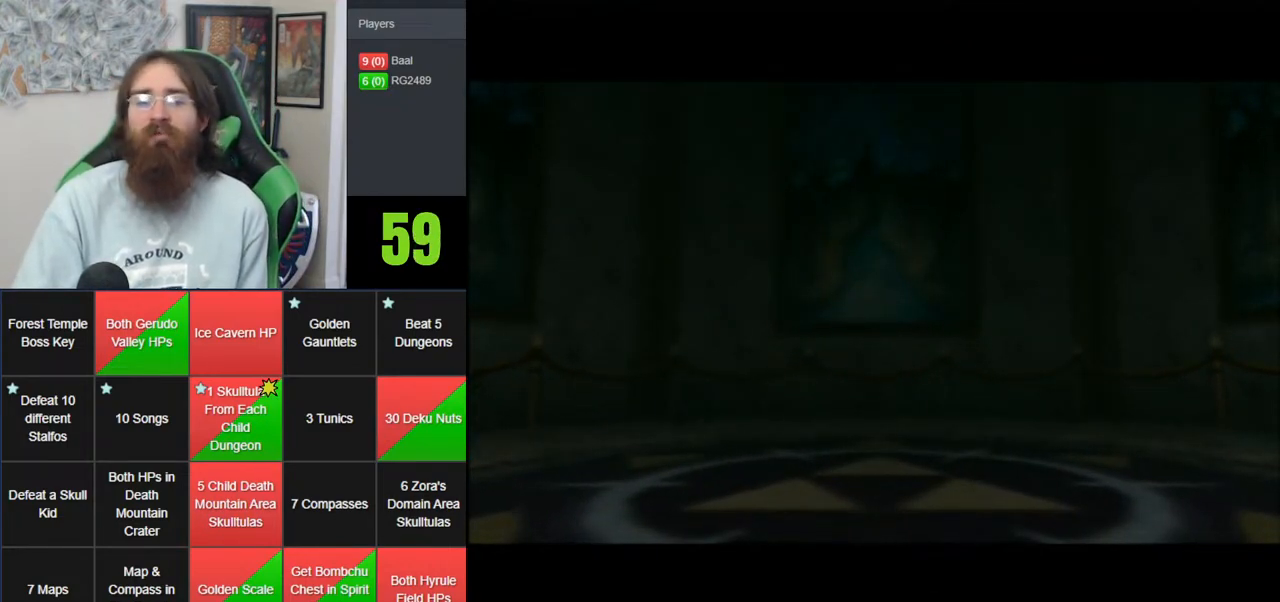
{"buttons": ["A"], "left_stick": "center", "events": [[33, "A", "down"], [133, "A", "up"], [200, "A", "down"], [333, "A", "up"], [400, "A", "down"]]}
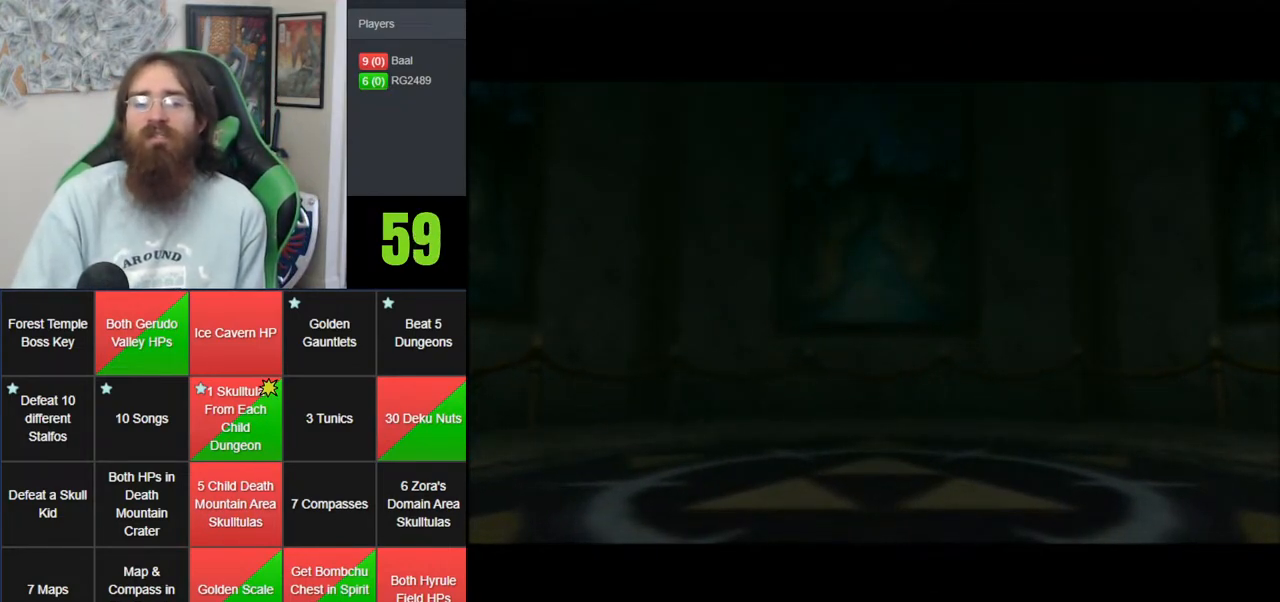
{"buttons": ["A"], "left_stick": "center", "events": [[17, "A", "up"], [117, "A", "down"], [183, "A", "up"], [500, "A", "down"]]}
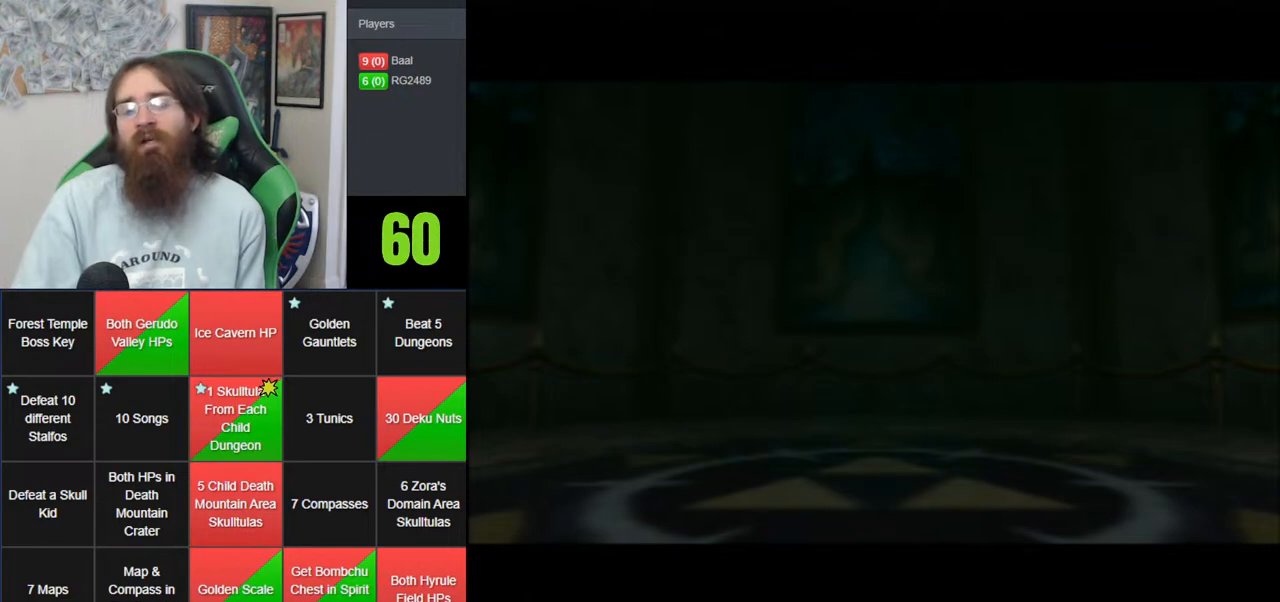
{"buttons": [], "left_stick": "center", "events": [[283, "A", "up"], [383, "A", "down"], [483, "A", "up"]]}
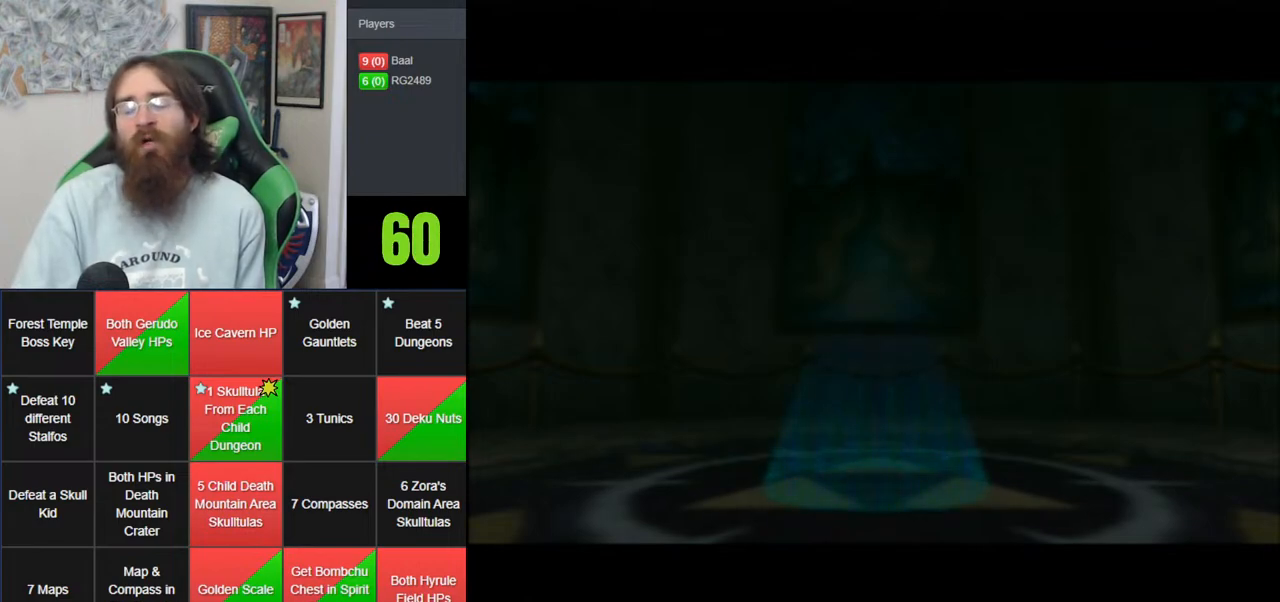
{"buttons": [], "left_stick": "center", "events": []}
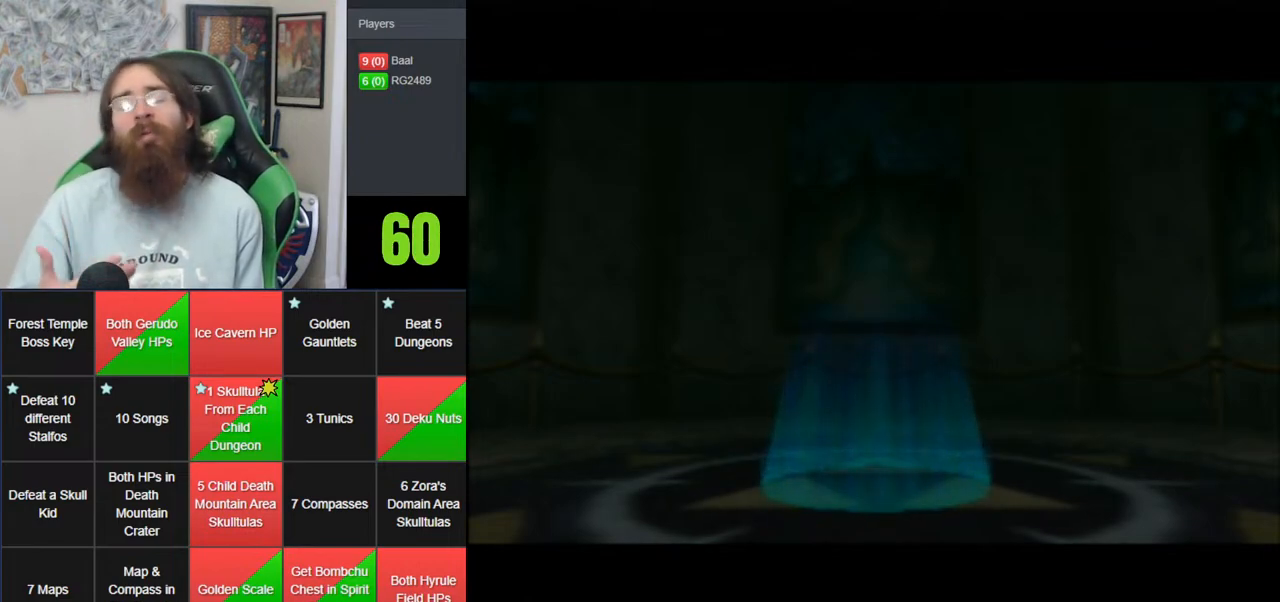
{"buttons": [], "left_stick": "center", "events": []}
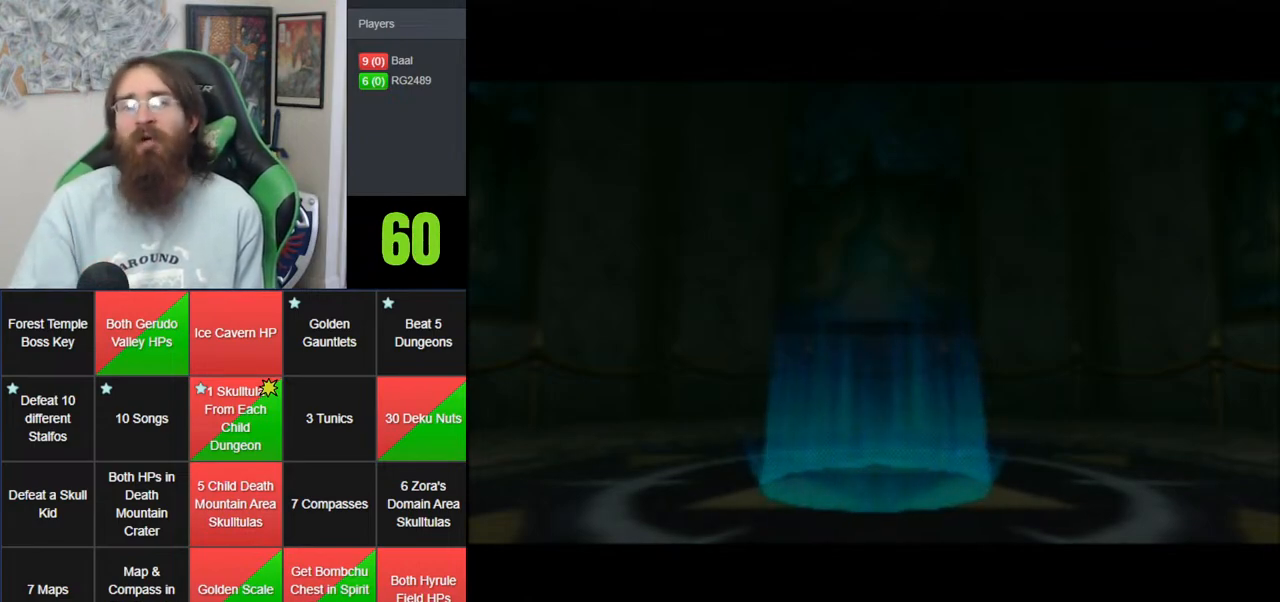
{"buttons": [], "left_stick": "center", "events": [[100, "A", "down"], [200, "A", "up"]]}
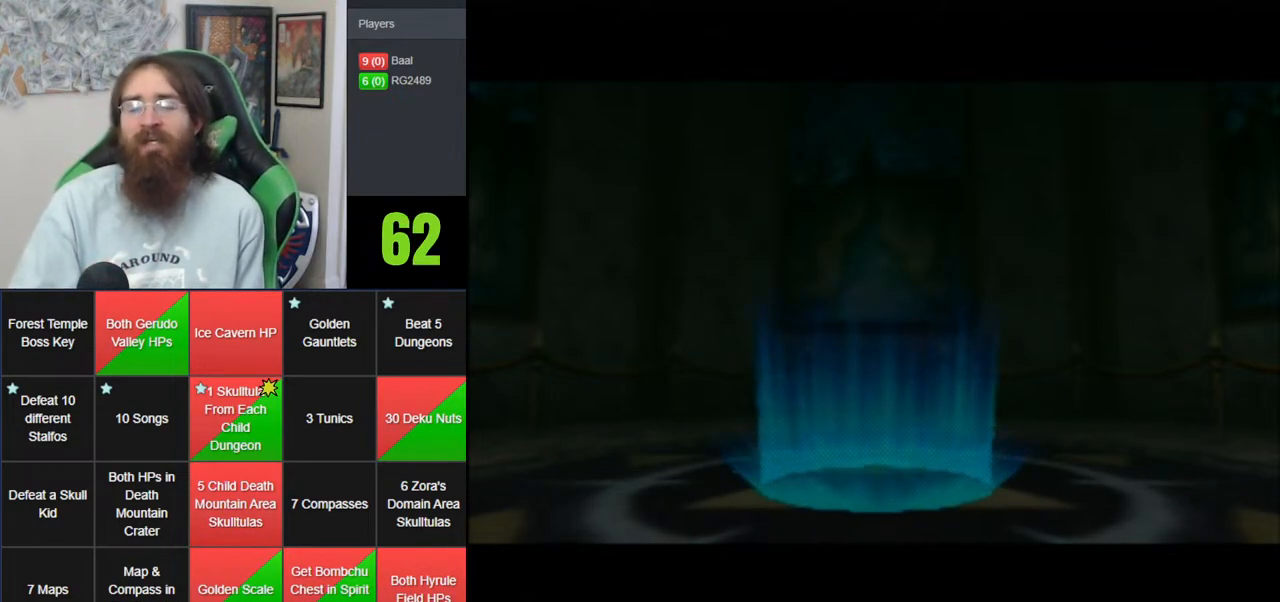
{"buttons": [], "left_stick": "center", "events": [[33, "A", "down"], [100, "A", "up"], [200, "A", "down"], [317, "A", "up"], [417, "A", "down"], [483, "A", "up"]]}
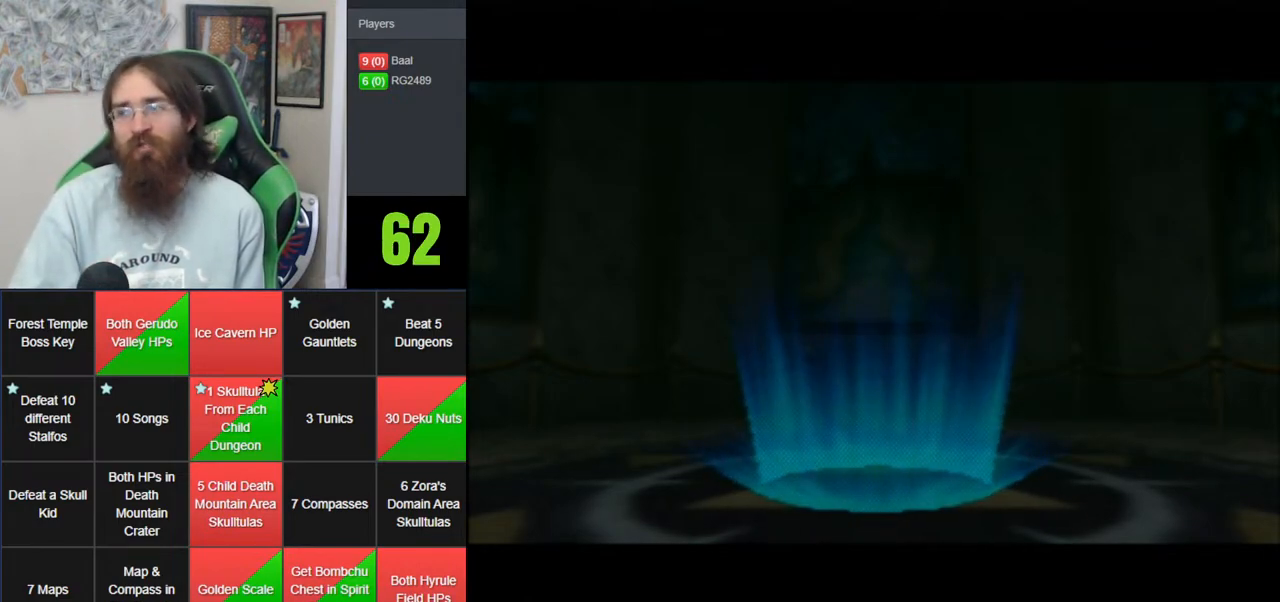
{"buttons": ["A"], "left_stick": "center", "events": [[83, "A", "down"], [183, "A", "up"], [300, "A", "down"], [400, "A", "up"], [467, "A", "down"]]}
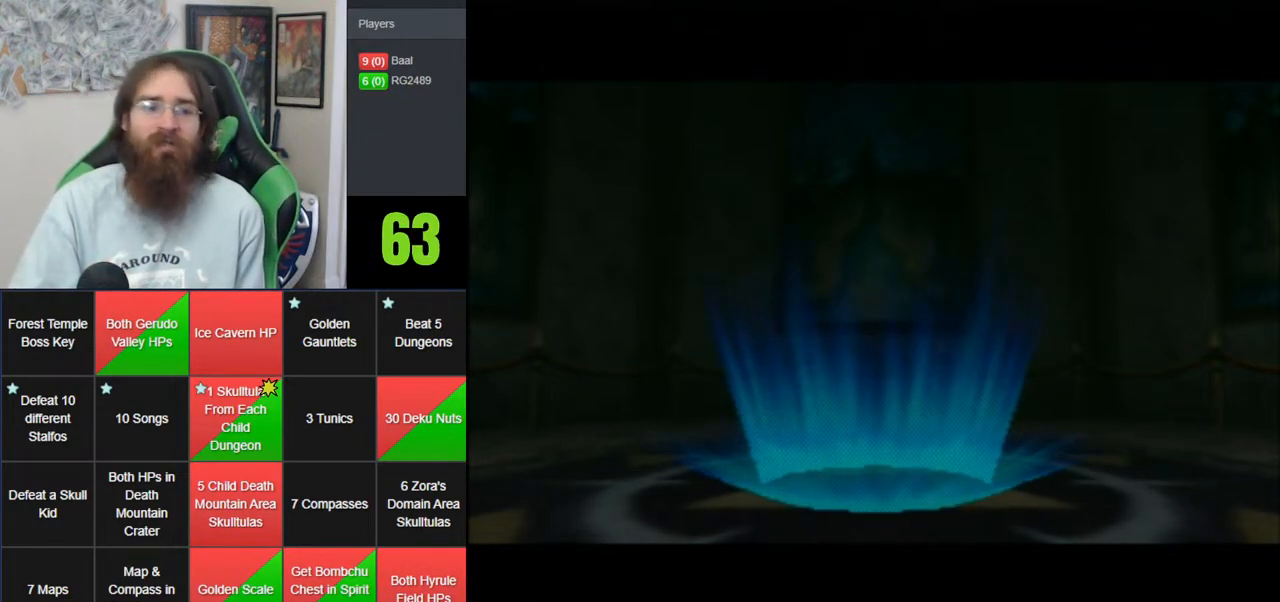
{"buttons": [], "left_stick": "center", "events": [[100, "A", "up"]]}
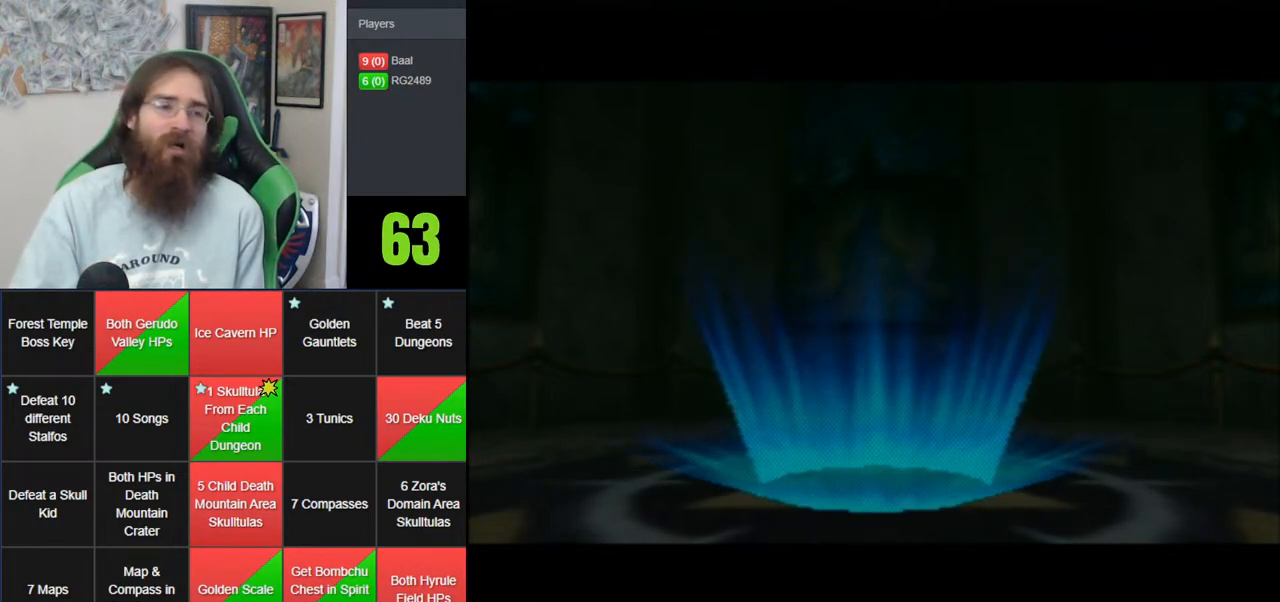
{"buttons": [], "left_stick": "center", "events": []}
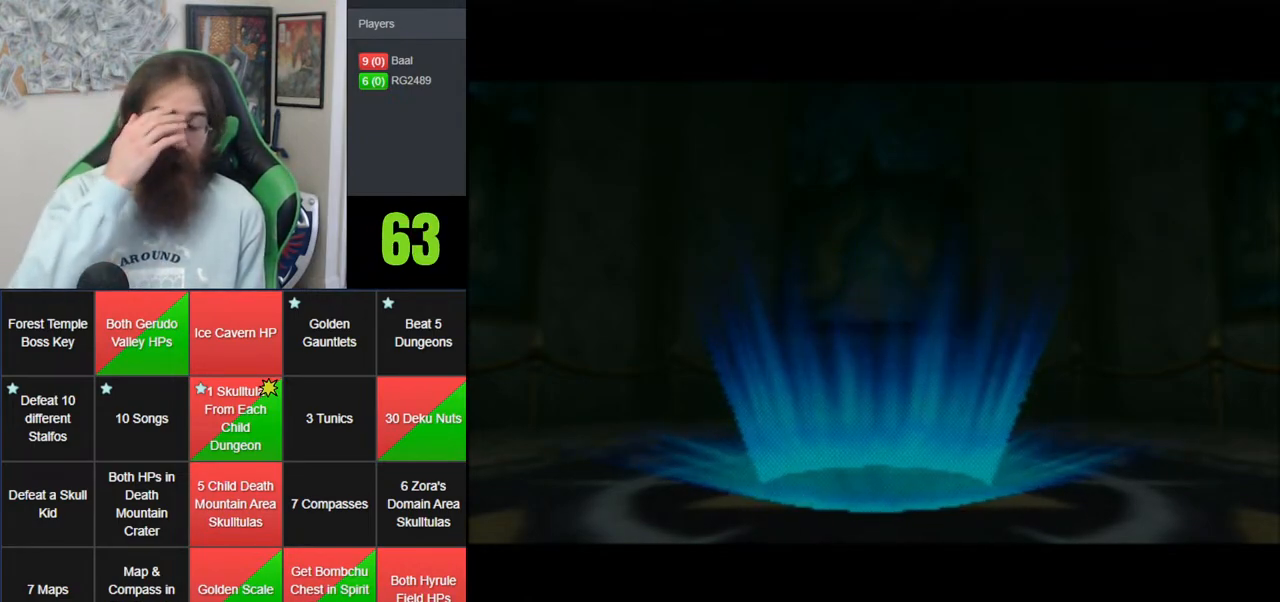
{"buttons": [], "left_stick": "center", "events": []}
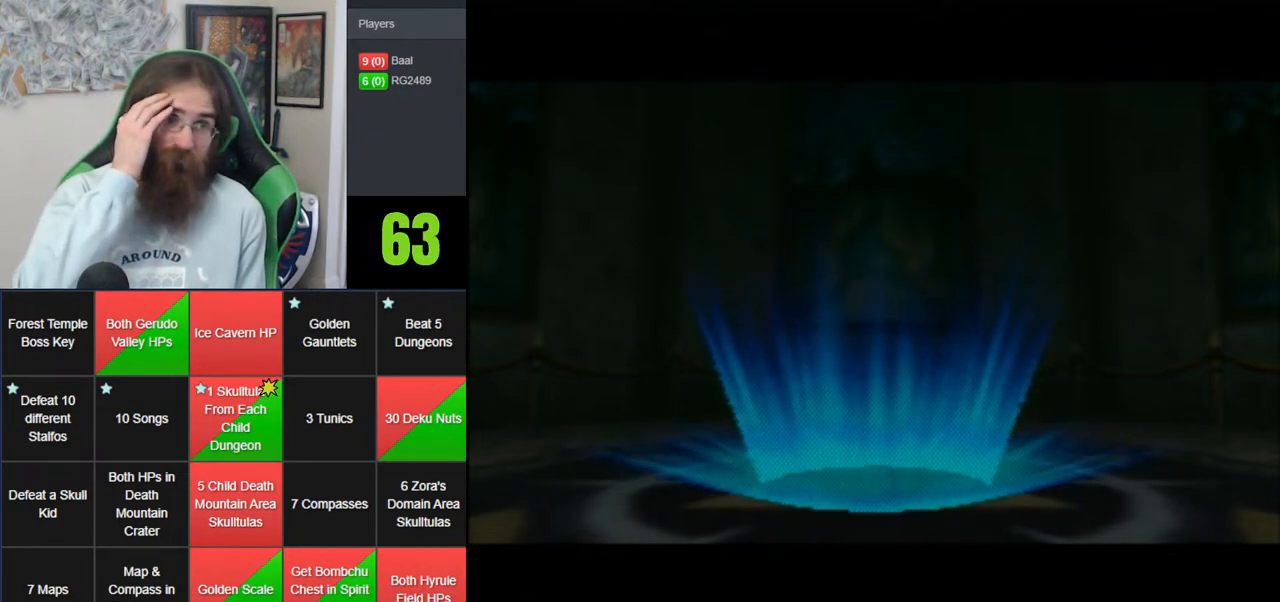
{"buttons": [], "left_stick": "center", "events": []}
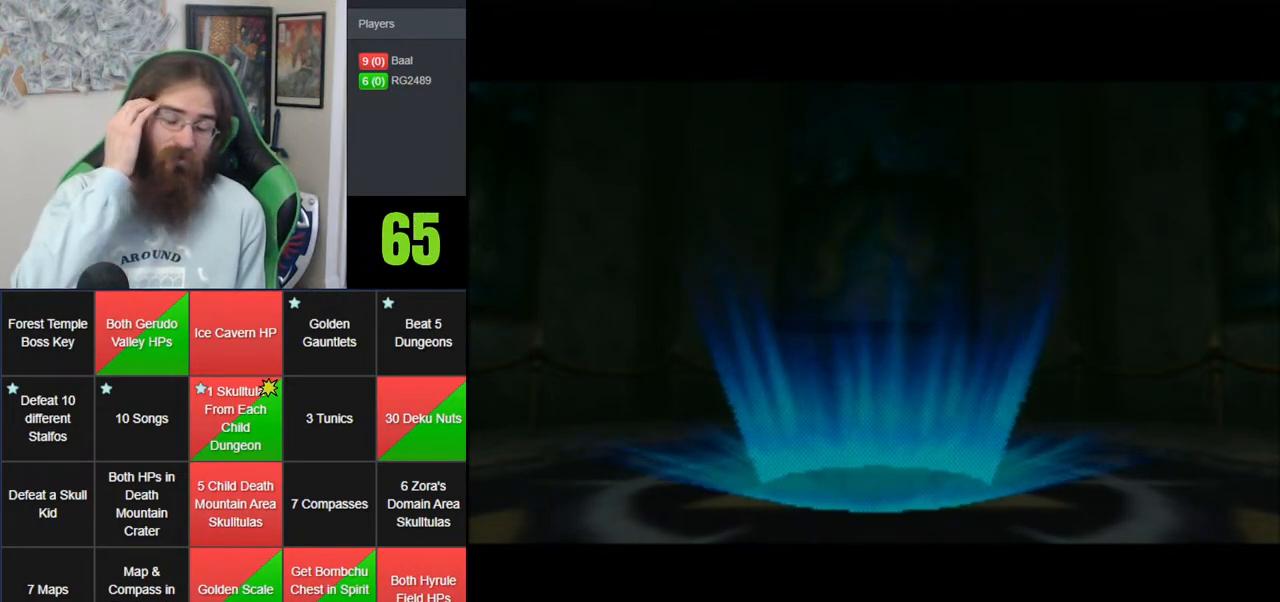
{"buttons": [], "left_stick": "right", "events": [[167, "left_stick", "right"]]}
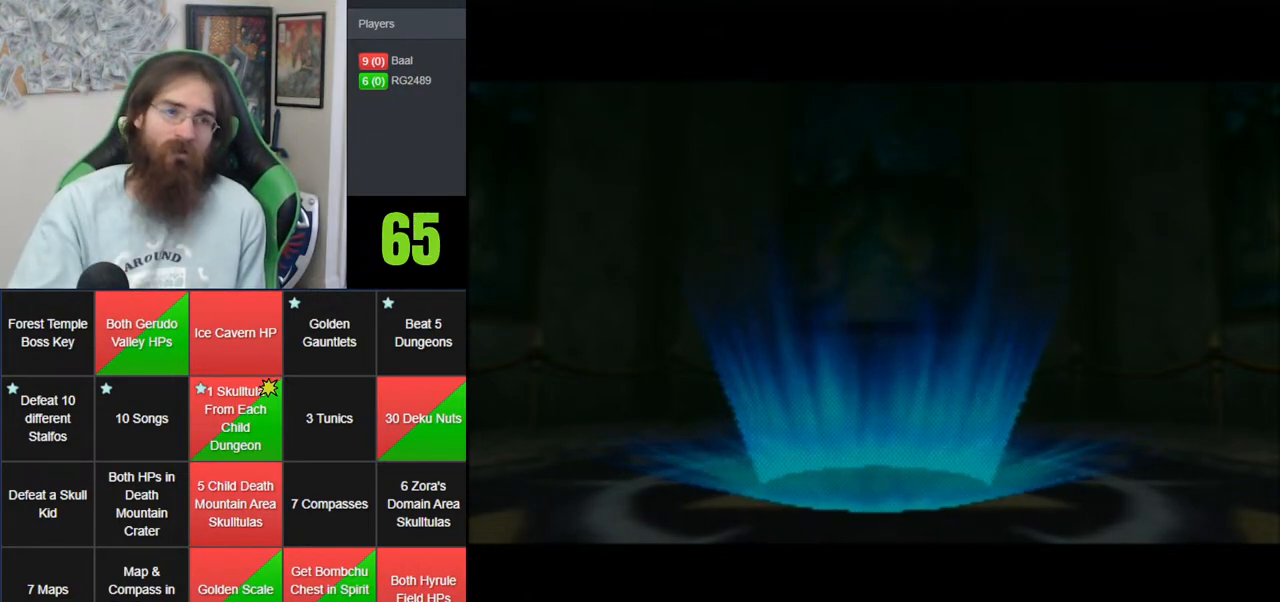
{"buttons": ["A"], "left_stick": "right", "events": [[100, "A", "down"], [183, "A", "up"], [250, "A", "down"], [383, "A", "up"], [433, "A", "down"]]}
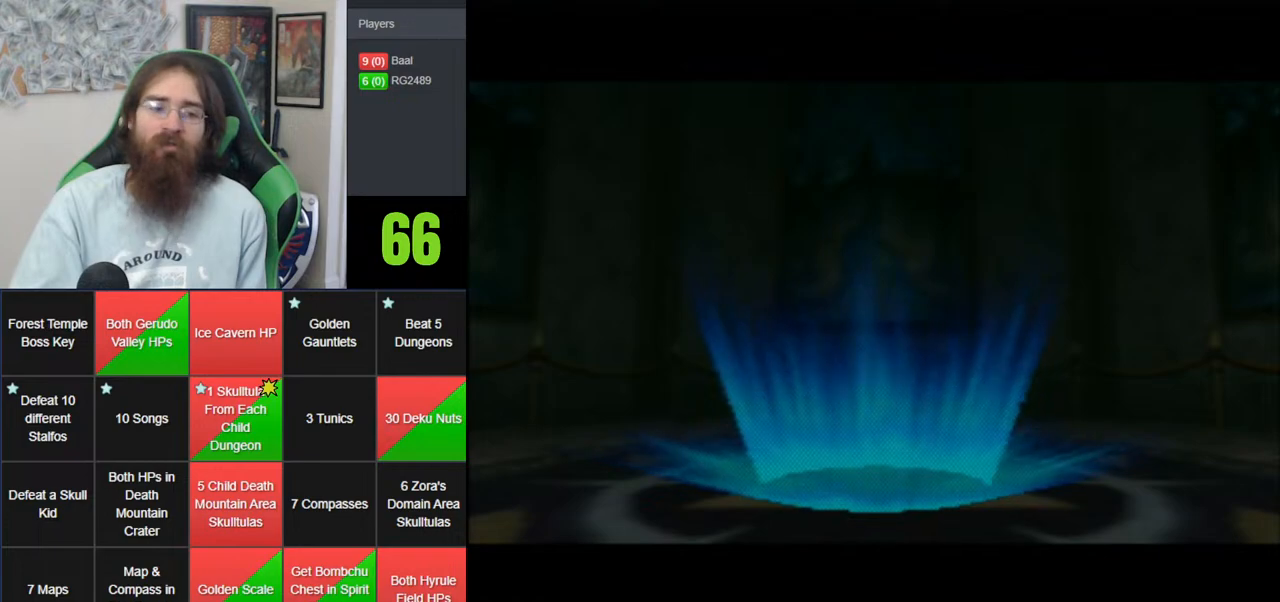
{"buttons": [], "left_stick": "right", "events": [[67, "A", "up"], [133, "A", "down"], [467, "A", "up"]]}
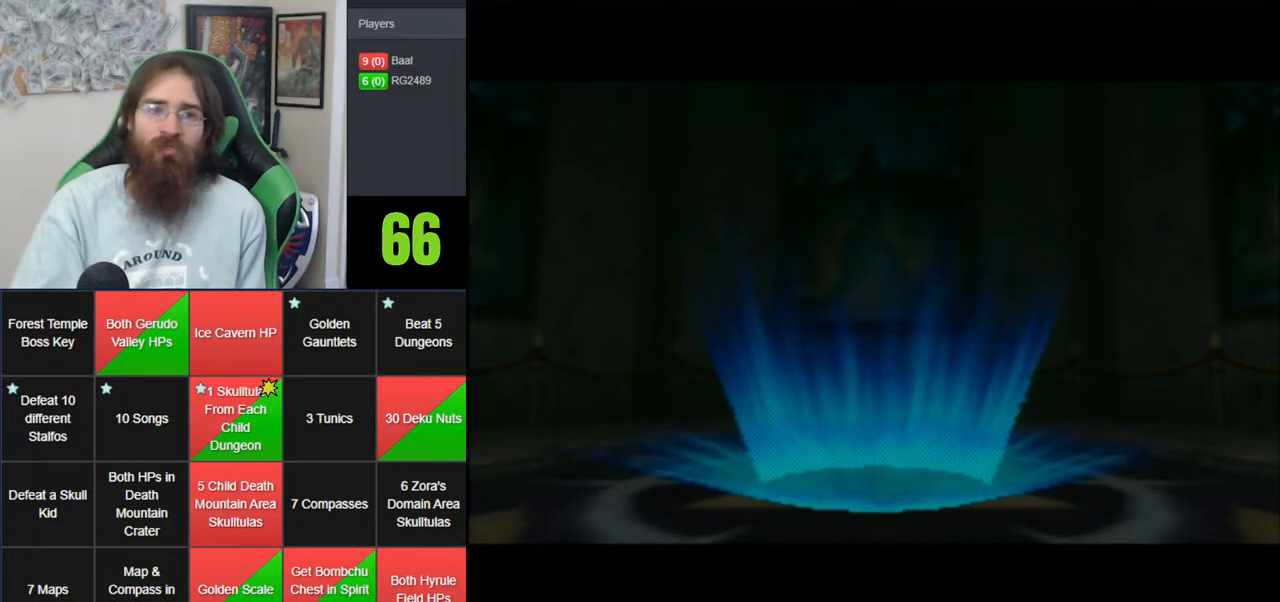
{"buttons": ["A"], "left_stick": "right", "events": [[33, "A", "down"], [167, "A", "up"], [250, "A", "down"]]}
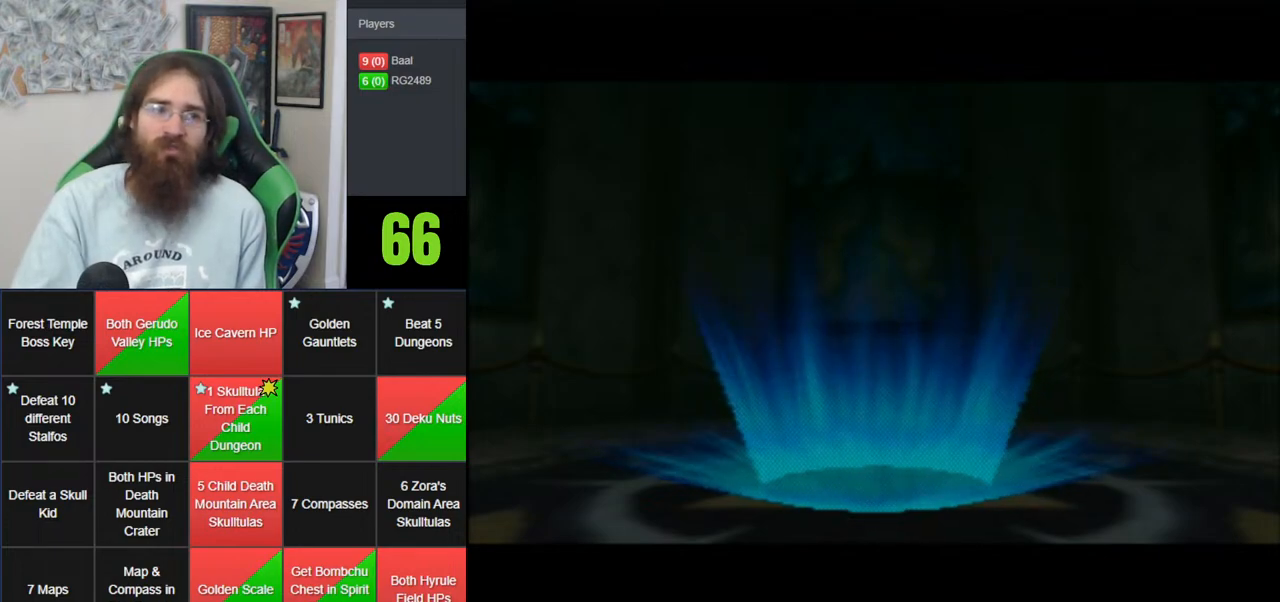
{"buttons": [], "left_stick": "right", "events": [[67, "A", "up"], [133, "A", "down"], [467, "A", "up"]]}
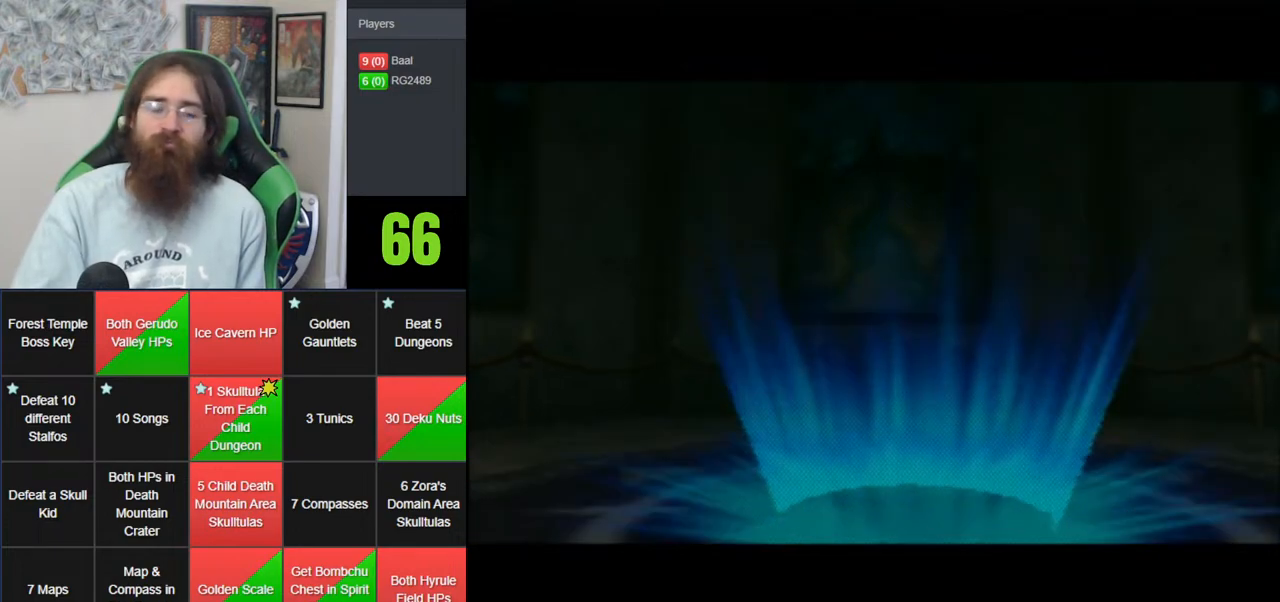
{"buttons": ["A"], "left_stick": "right", "events": [[33, "A", "down"], [167, "A", "up"], [217, "A", "down"], [367, "A", "up"], [417, "A", "down"]]}
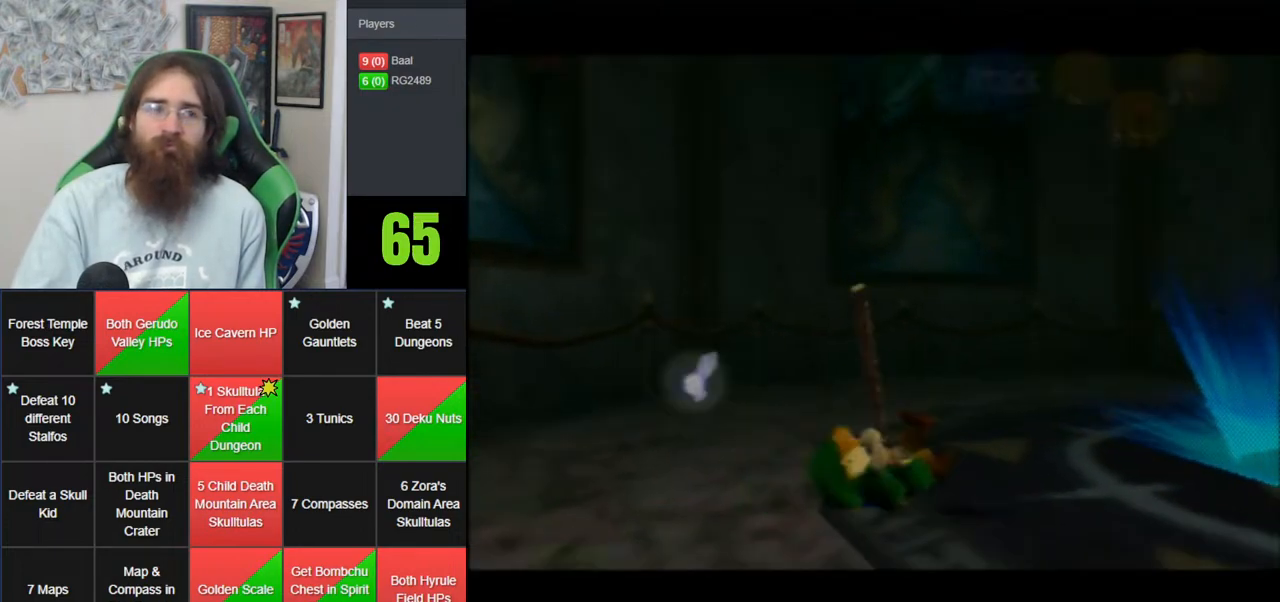
{"buttons": ["A"], "left_stick": "right", "events": [[67, "A", "up"], [283, "A", "down"], [383, "A", "up"], [467, "A", "down"]]}
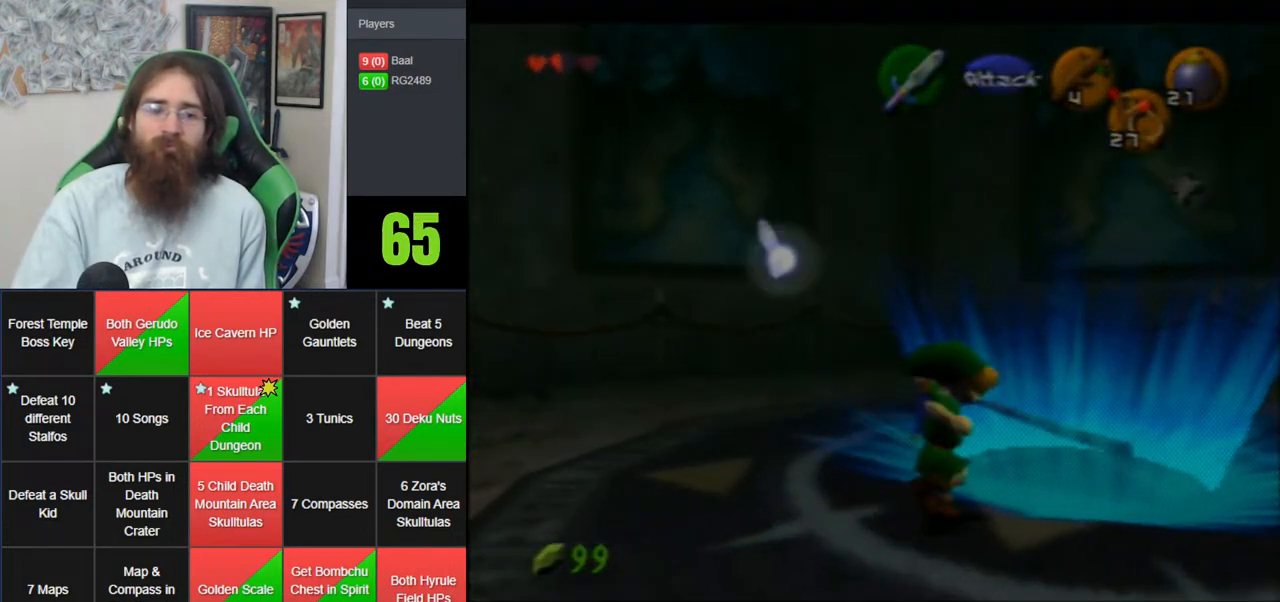
{"buttons": [], "left_stick": "center", "events": [[100, "A", "up"], [183, "A", "down"], [183, "left_stick", "center"], [283, "A", "up"], [383, "A", "down"], [467, "A", "up"]]}
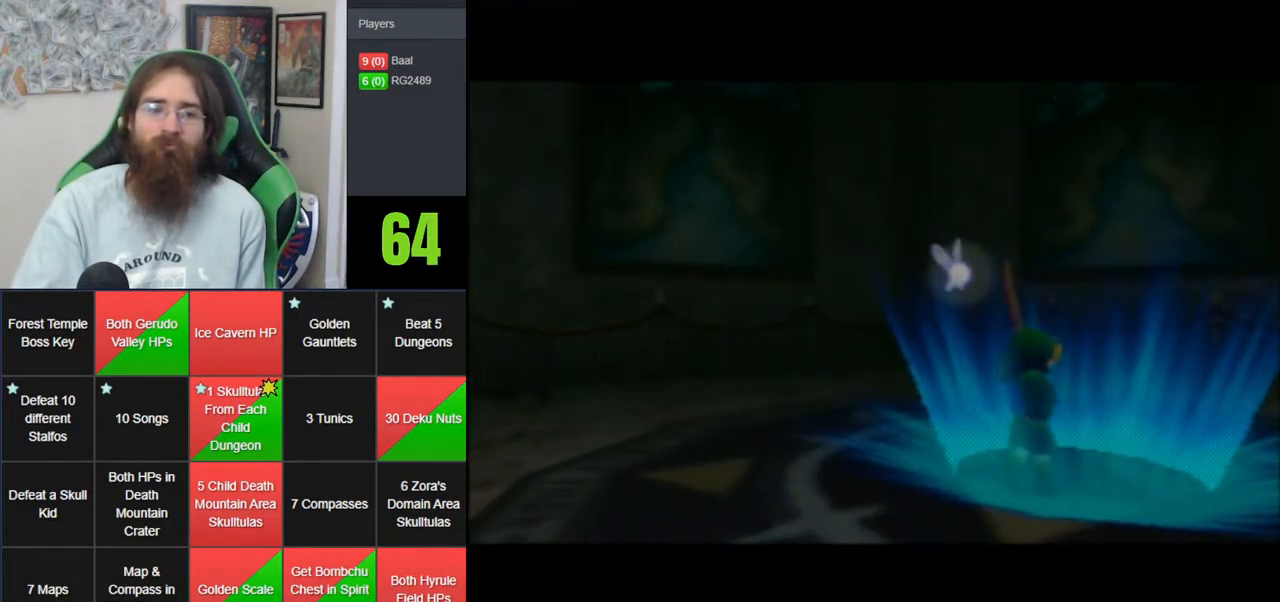
{"buttons": ["A"], "left_stick": "center", "events": [[33, "A", "down"], [167, "A", "up"], [217, "A", "down"], [317, "A", "up"], [400, "A", "down"]]}
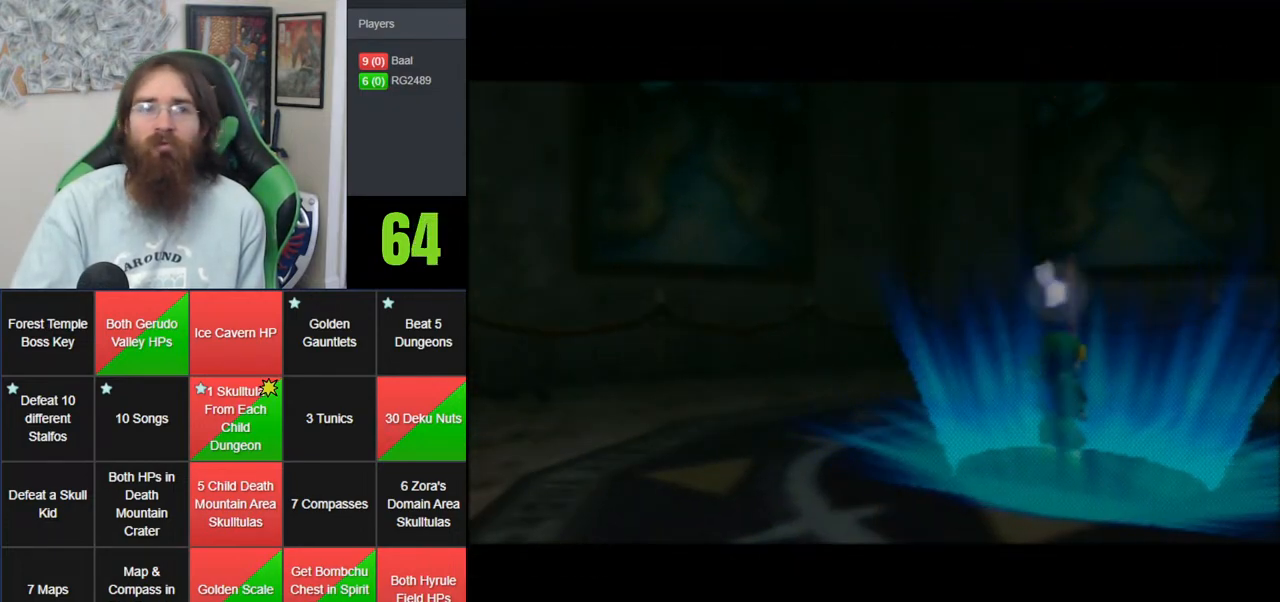
{"buttons": ["A"], "left_stick": "center", "events": [[67, "Z", "down"], [167, "Z", "up"], [250, "Z", "down"], [433, "Z", "up"]]}